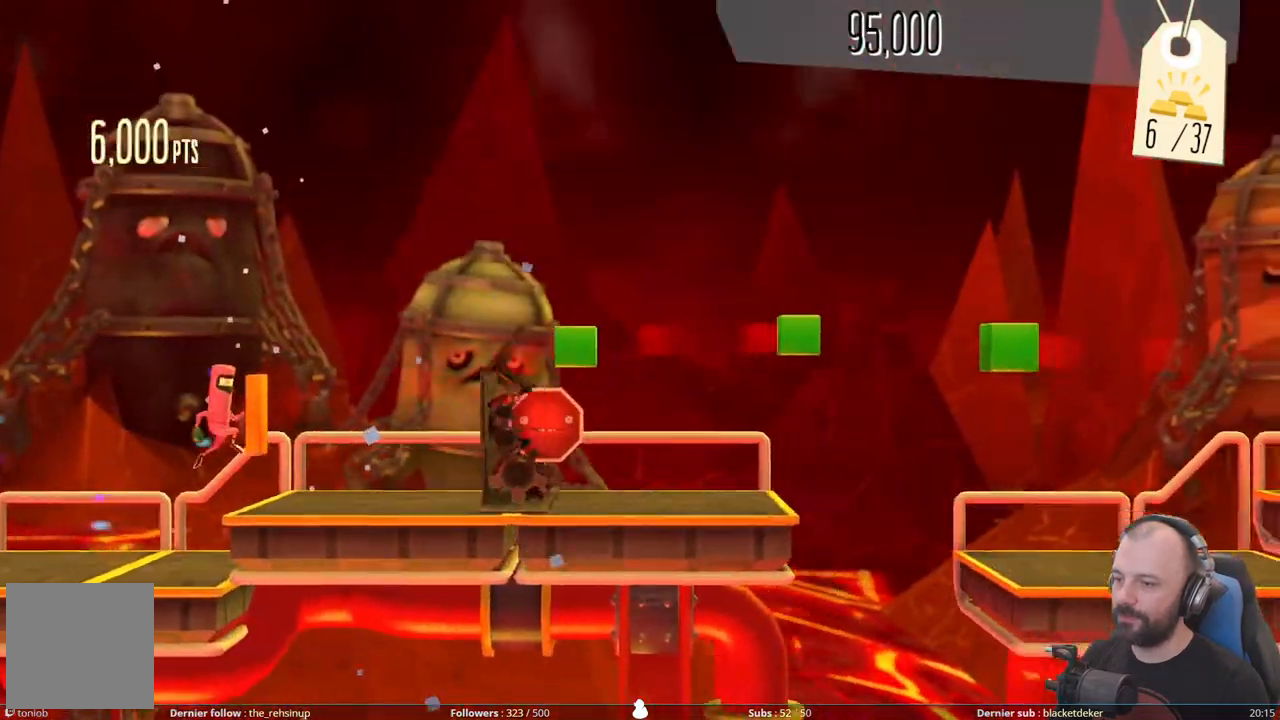
Gameplay with a controller (Xbox layout); each line is a JSON object with the inputs held at the frame after it. "events" lists button and stick changes between this image and that frame as [ms after this image, input, new state], when the widget could be followed in between. Not read: left_stick.
{"buttons": ["DPAD_RIGHT"], "right_stick": "center", "events": [[60, "A", "up"], [120, "X", "down"], [160, "DPAD_RIGHT", "up"], [420, "DPAD_RIGHT", "down"], [420, "X", "up"]]}
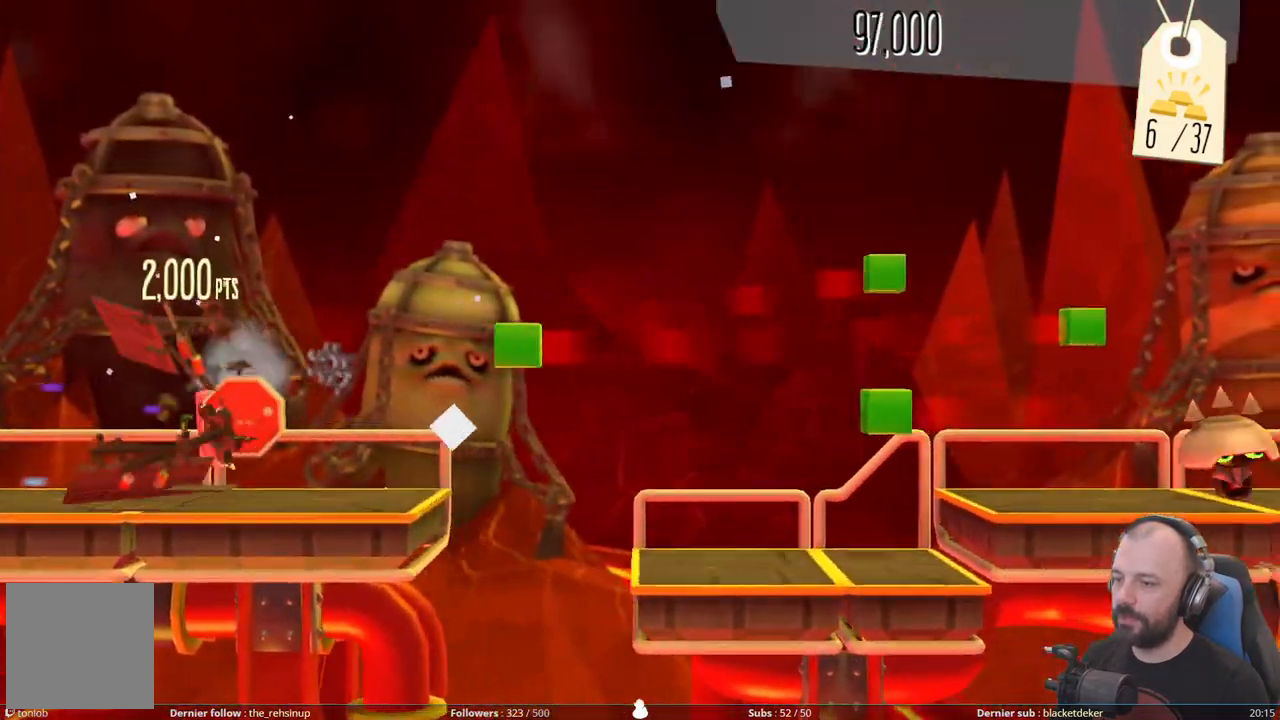
{"buttons": ["A", "DPAD_RIGHT"], "right_stick": "center", "events": [[120, "A", "down"]]}
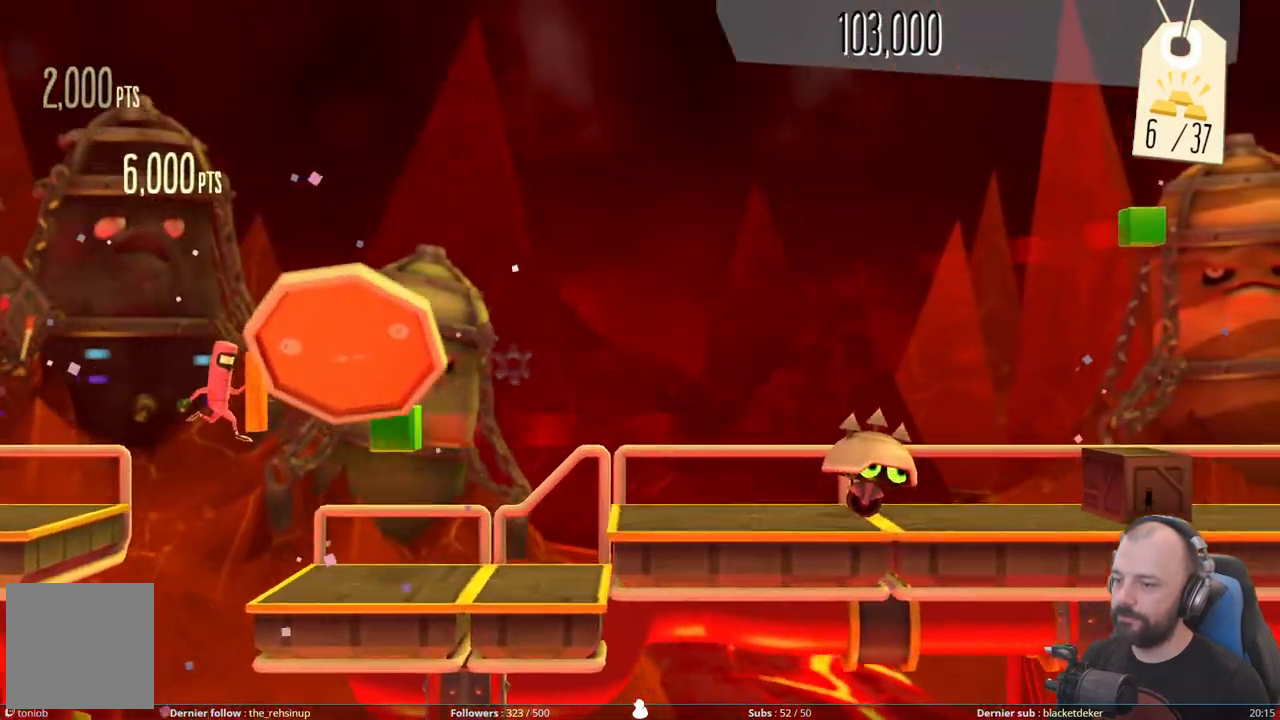
{"buttons": ["A", "DPAD_RIGHT"], "right_stick": "center", "events": [[180, "A", "up"], [340, "A", "down"]]}
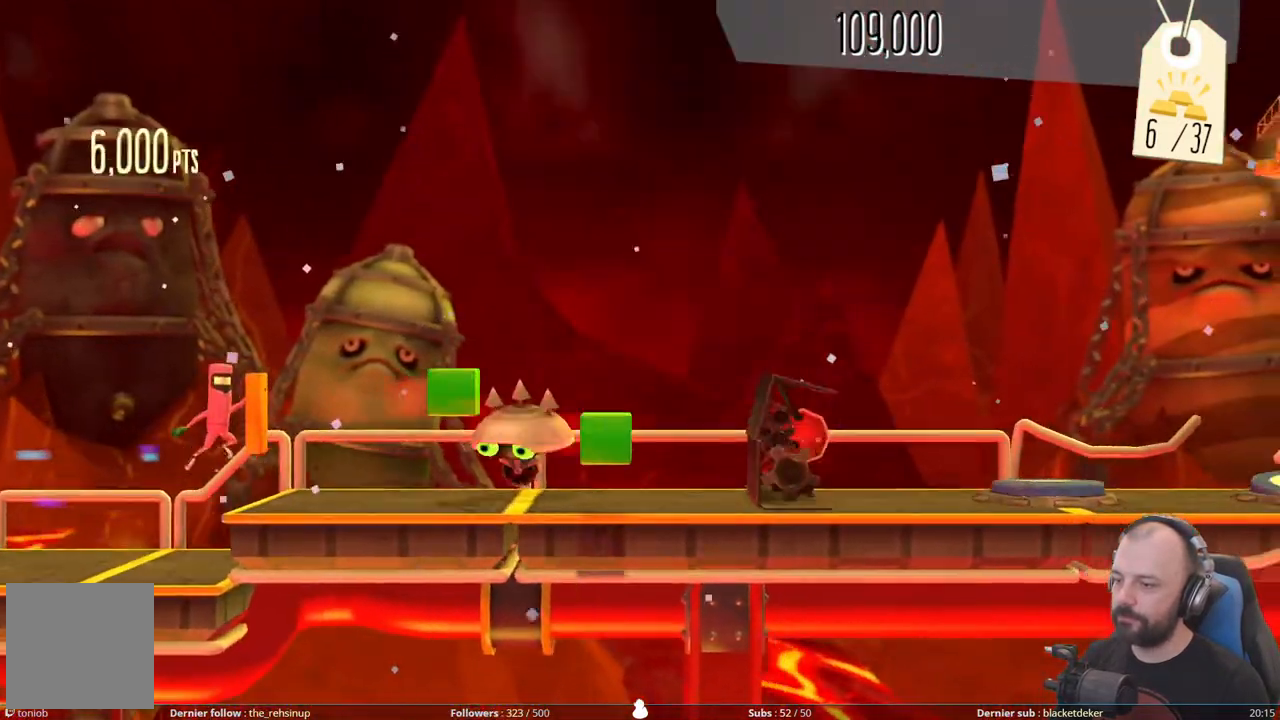
{"buttons": ["A"], "right_stick": "center", "events": [[60, "A", "up"], [140, "DPAD_RIGHT", "up"], [200, "A", "down"]]}
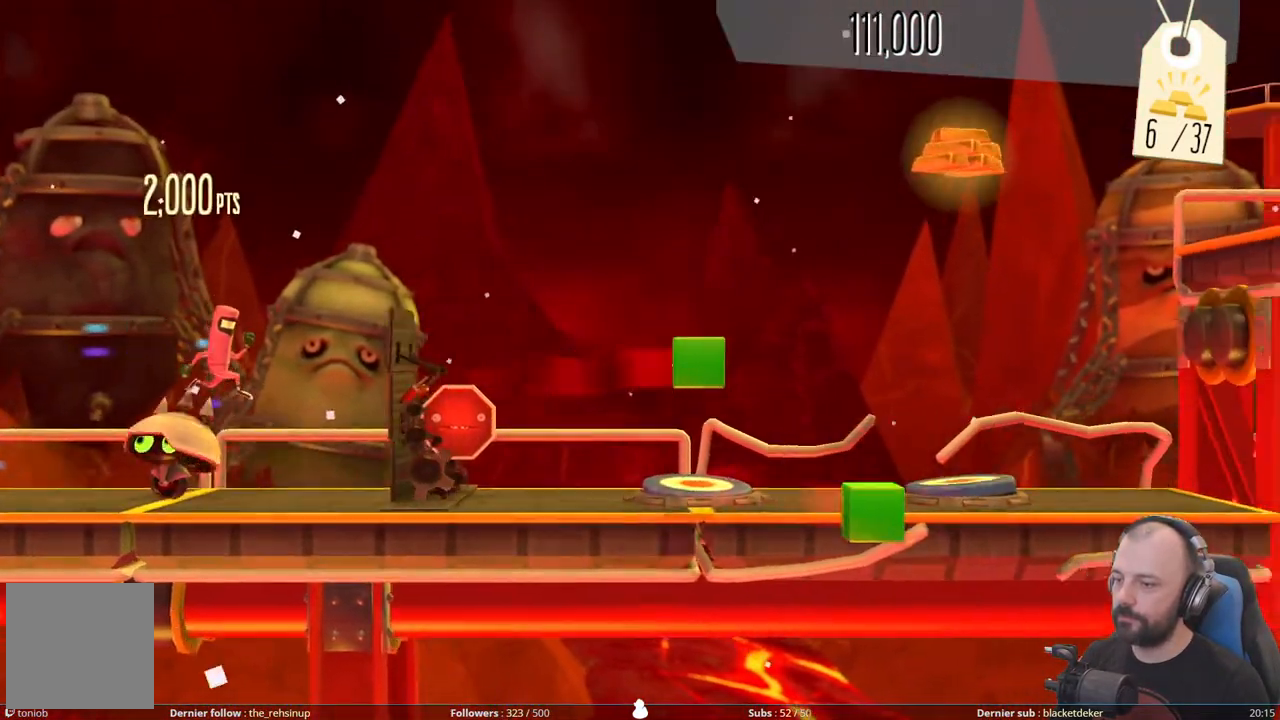
{"buttons": [], "right_stick": "center", "events": [[80, "A", "up"], [100, "X", "down"], [420, "X", "up"]]}
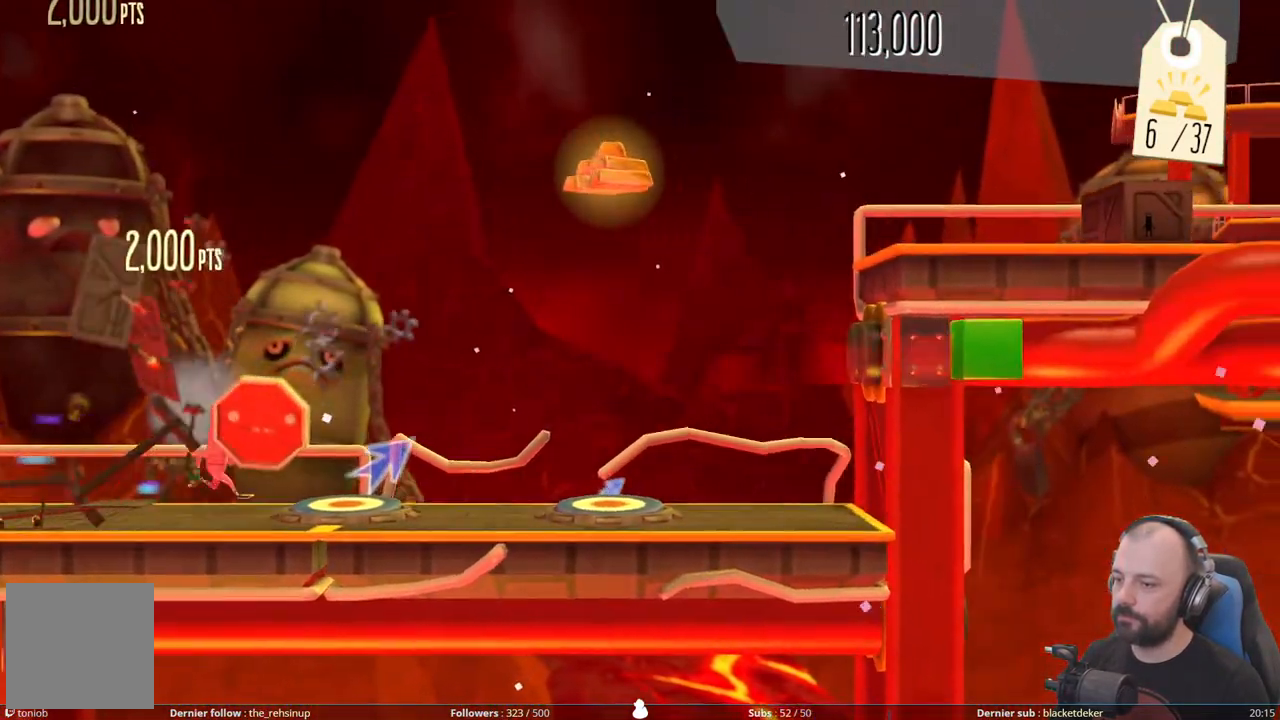
{"buttons": ["DPAD_UP"], "right_stick": "center", "events": [[120, "DPAD_UP", "down"]]}
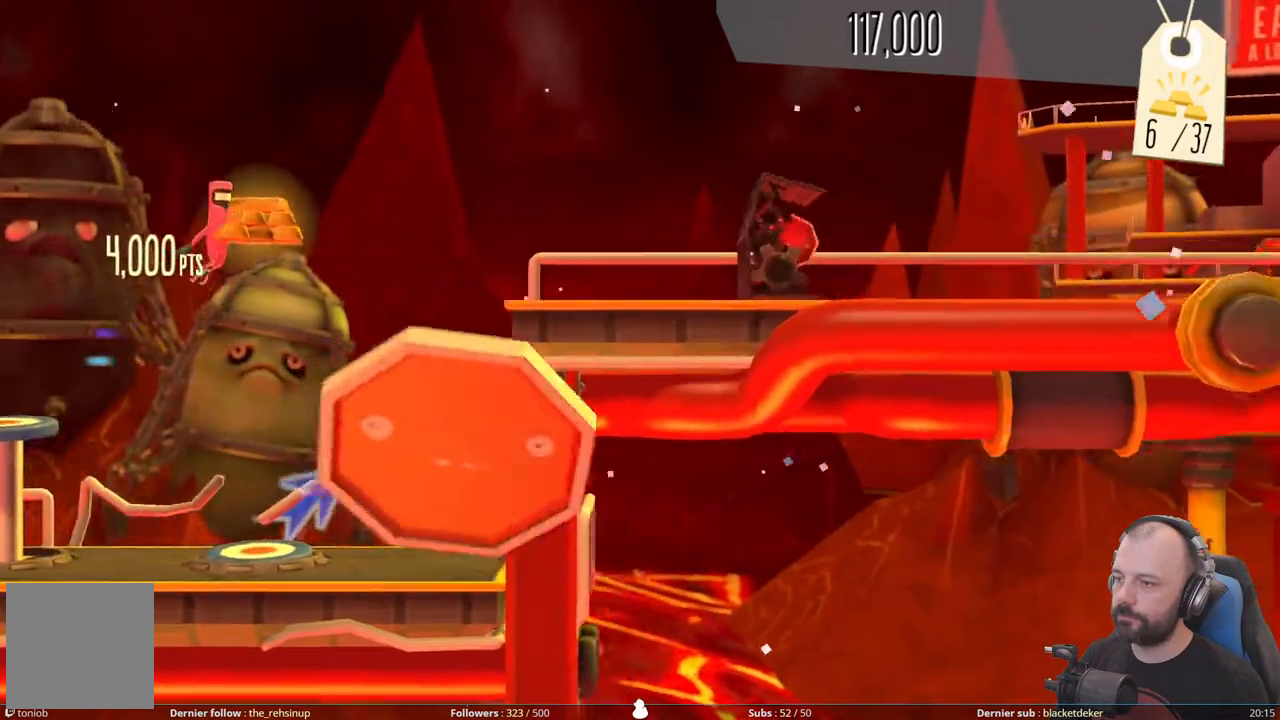
{"buttons": ["X"], "right_stick": "center", "events": [[340, "DPAD_UP", "up"], [420, "X", "down"]]}
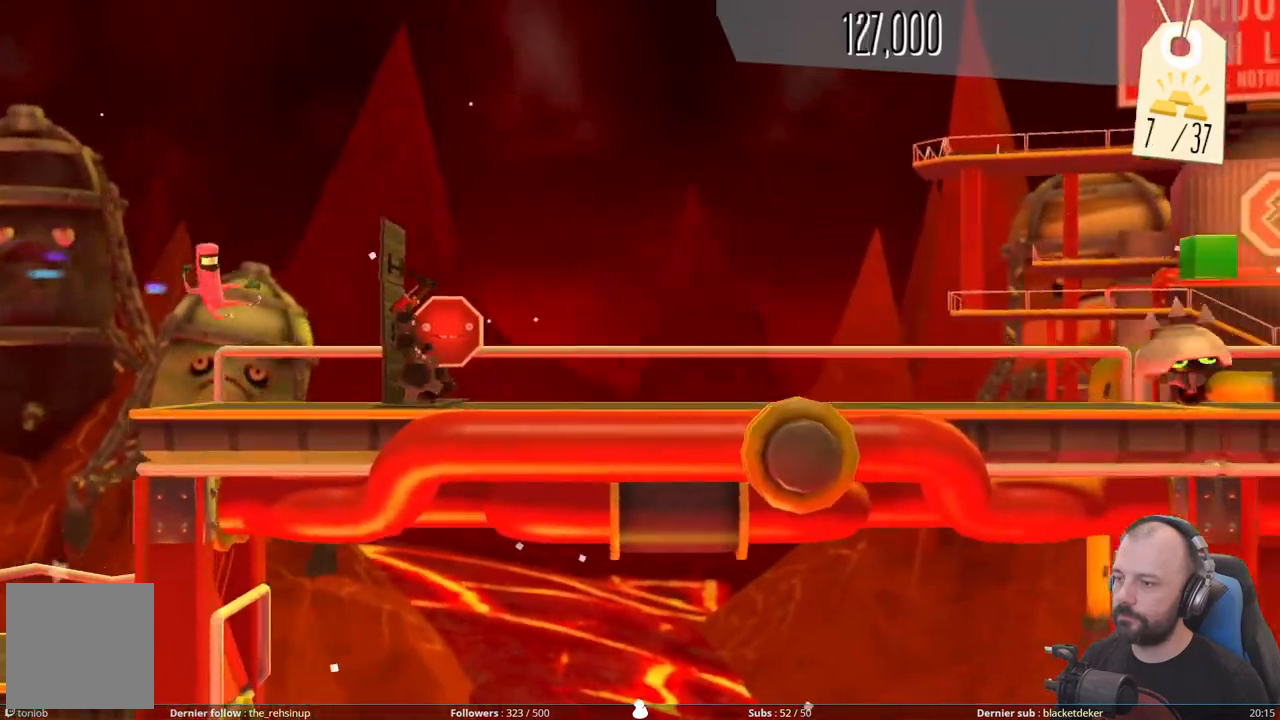
{"buttons": [], "right_stick": "center", "events": [[500, "X", "up"]]}
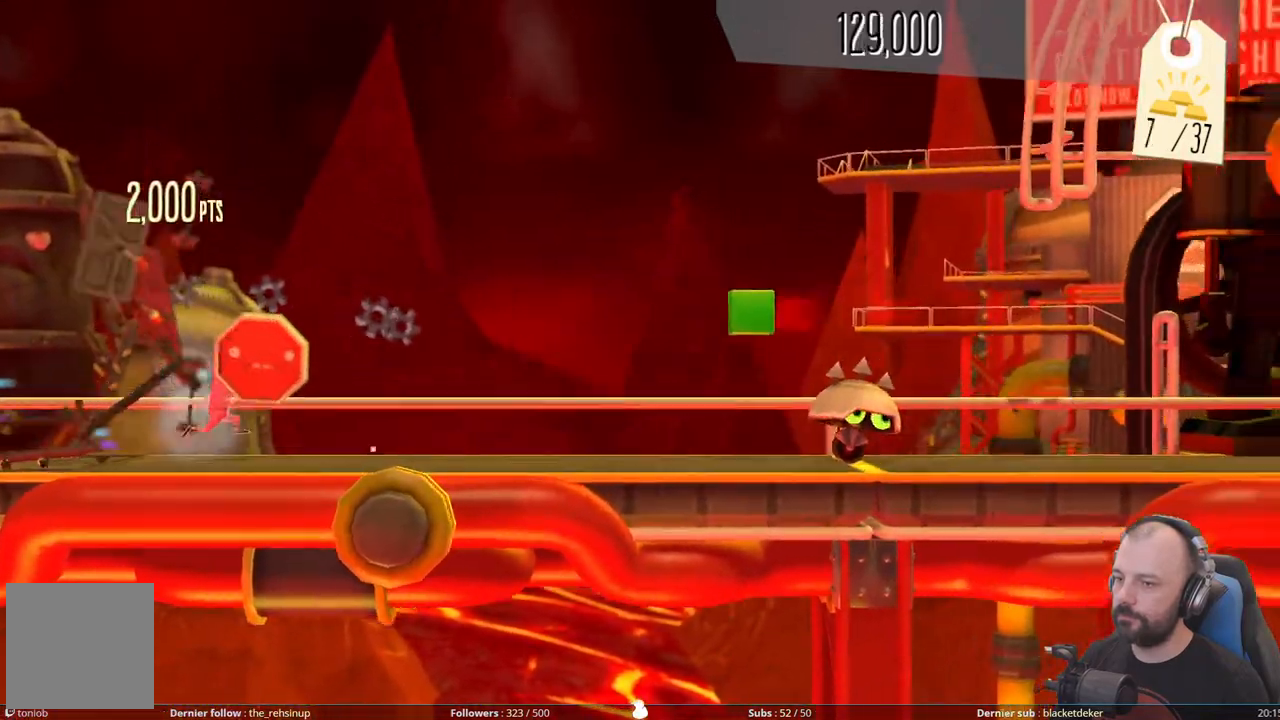
{"buttons": ["DPAD_RIGHT"], "right_stick": "center", "events": [[240, "DPAD_RIGHT", "down"], [340, "A", "down"], [480, "A", "up"]]}
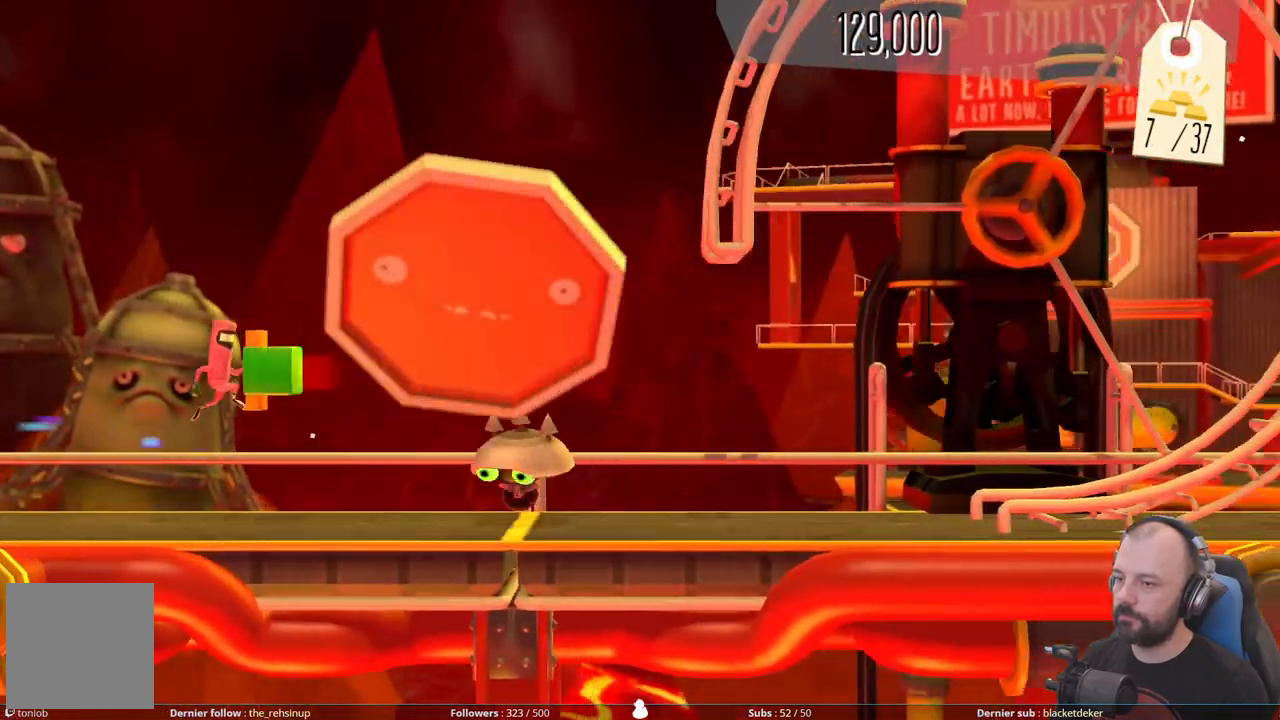
{"buttons": [], "right_stick": "center", "events": [[220, "A", "down"], [500, "A", "up"], [500, "DPAD_RIGHT", "up"]]}
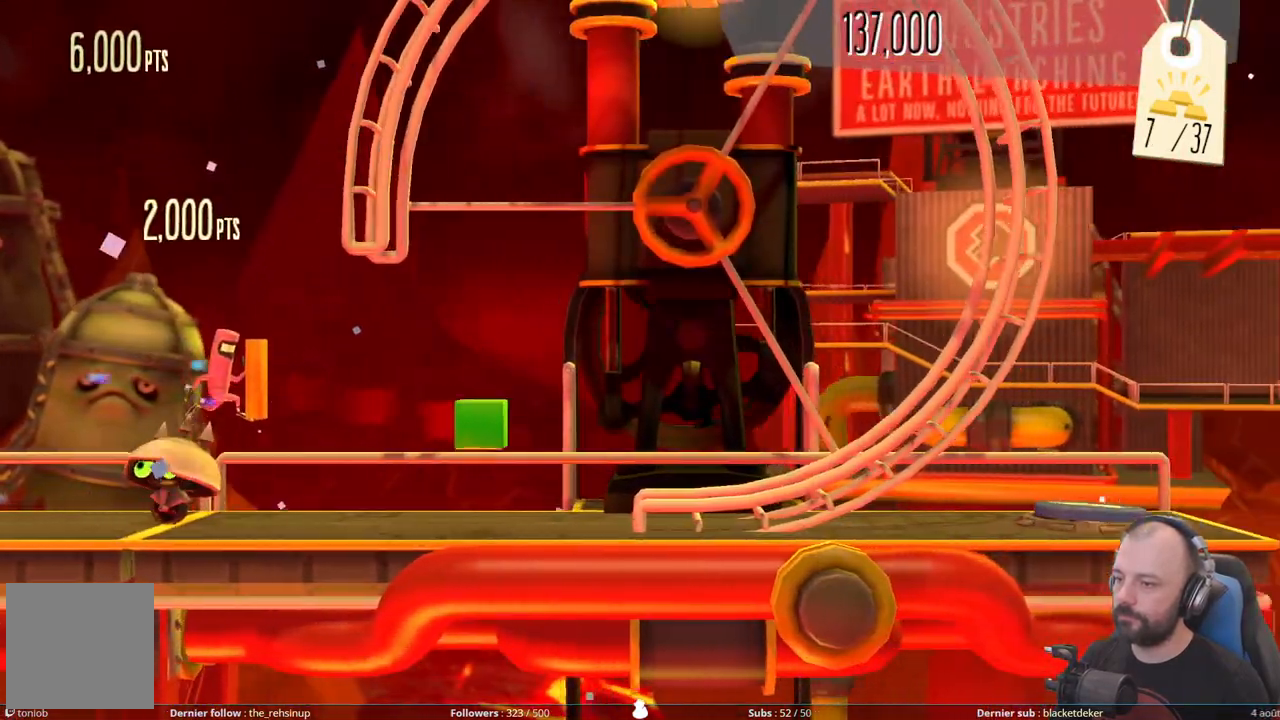
{"buttons": [], "right_stick": "down", "events": [[280, "right_stick", "down"]]}
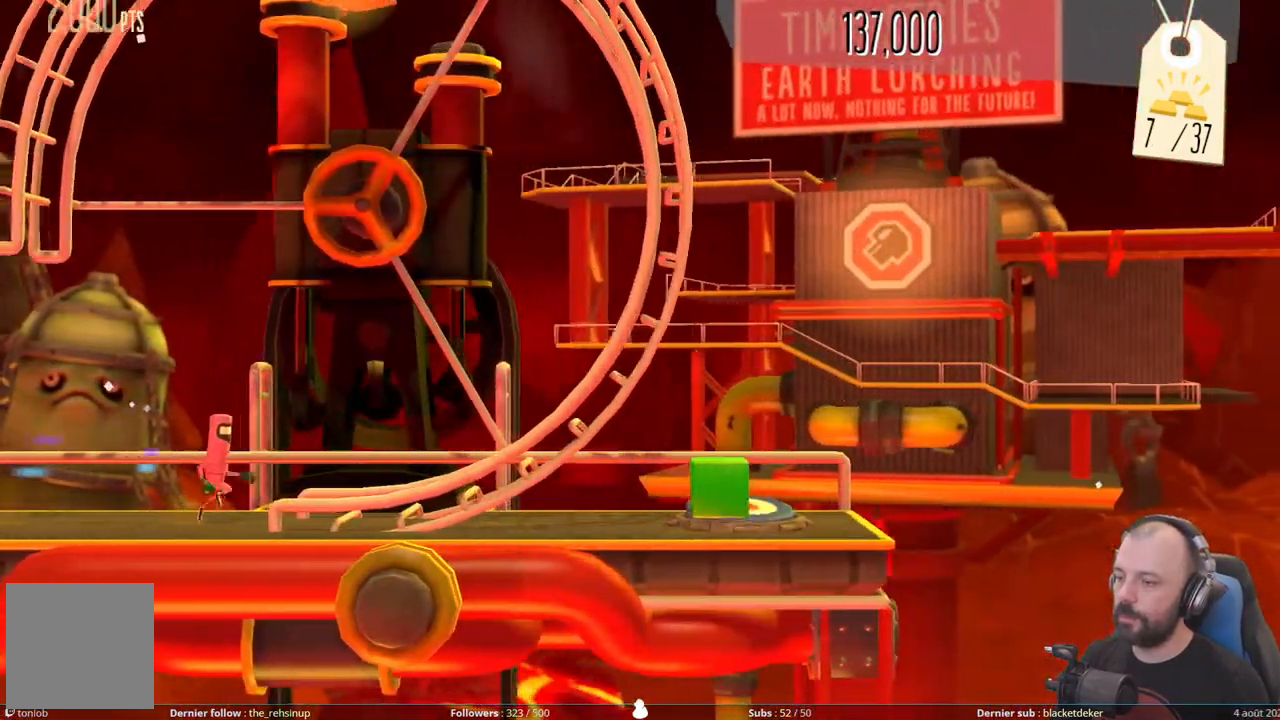
{"buttons": [], "right_stick": "up-right", "events": [[200, "right_stick", "down-right"], [440, "right_stick", "up-right"]]}
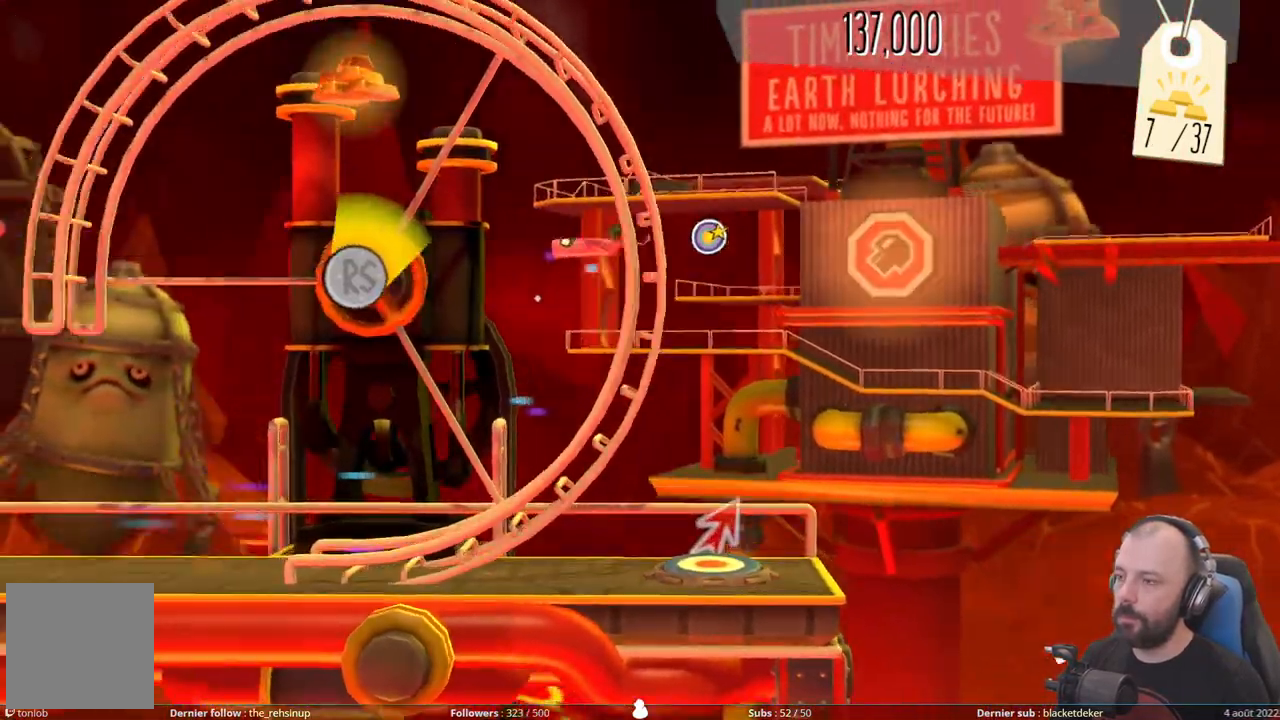
{"buttons": [], "right_stick": "up-left", "events": [[140, "right_stick", "up"], [280, "right_stick", "up-left"]]}
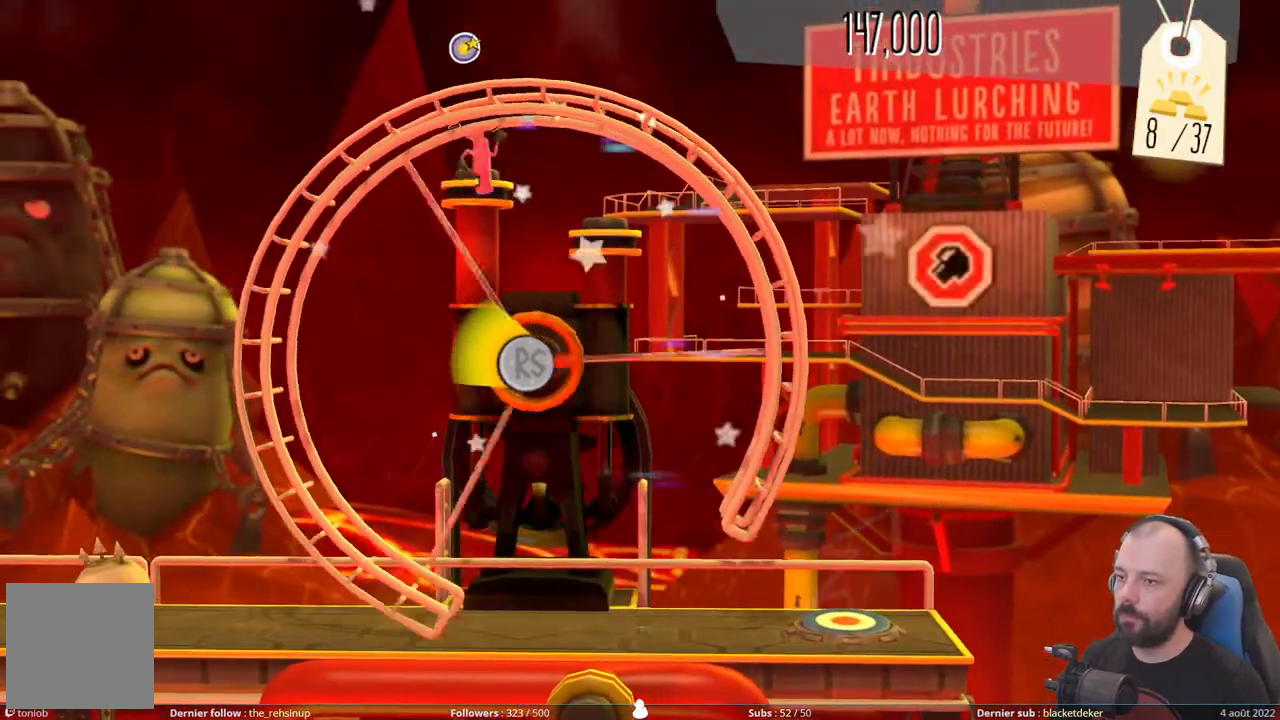
{"buttons": [], "right_stick": "down-left", "events": [[200, "right_stick", "left"], [320, "right_stick", "down-left"]]}
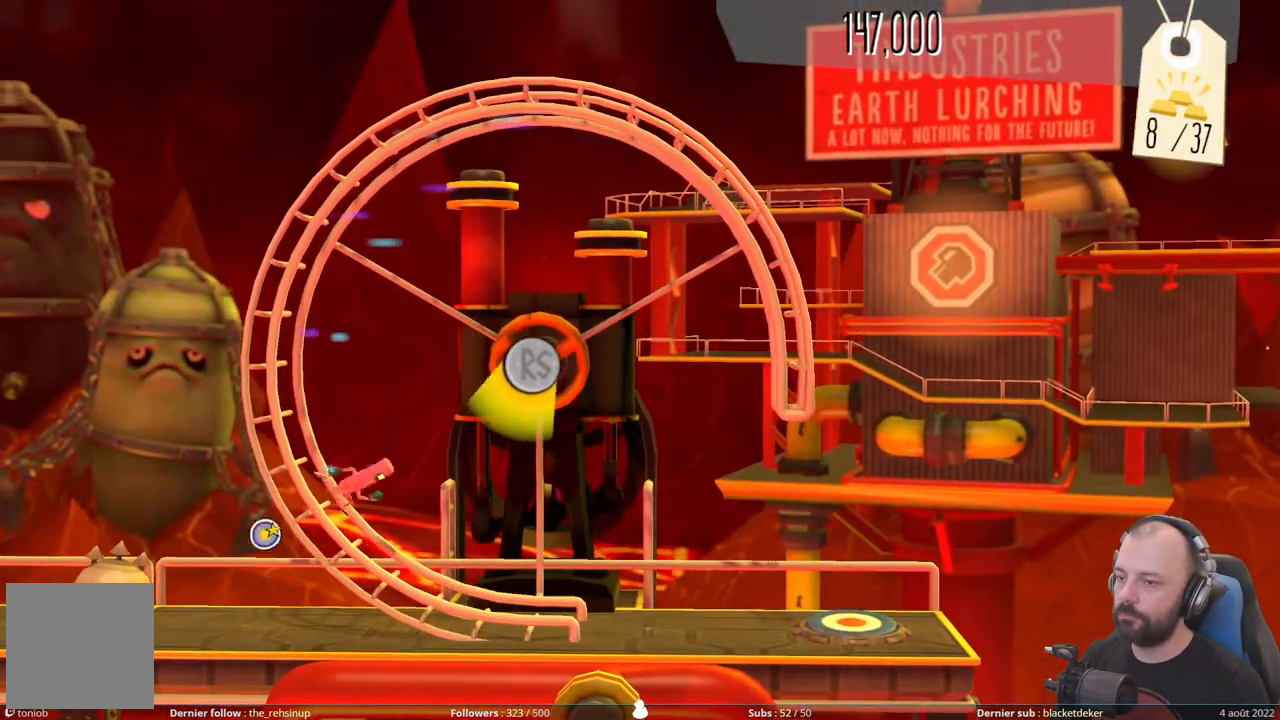
{"buttons": [], "right_stick": "center", "events": [[220, "right_stick", "down"], [460, "right_stick", "center"]]}
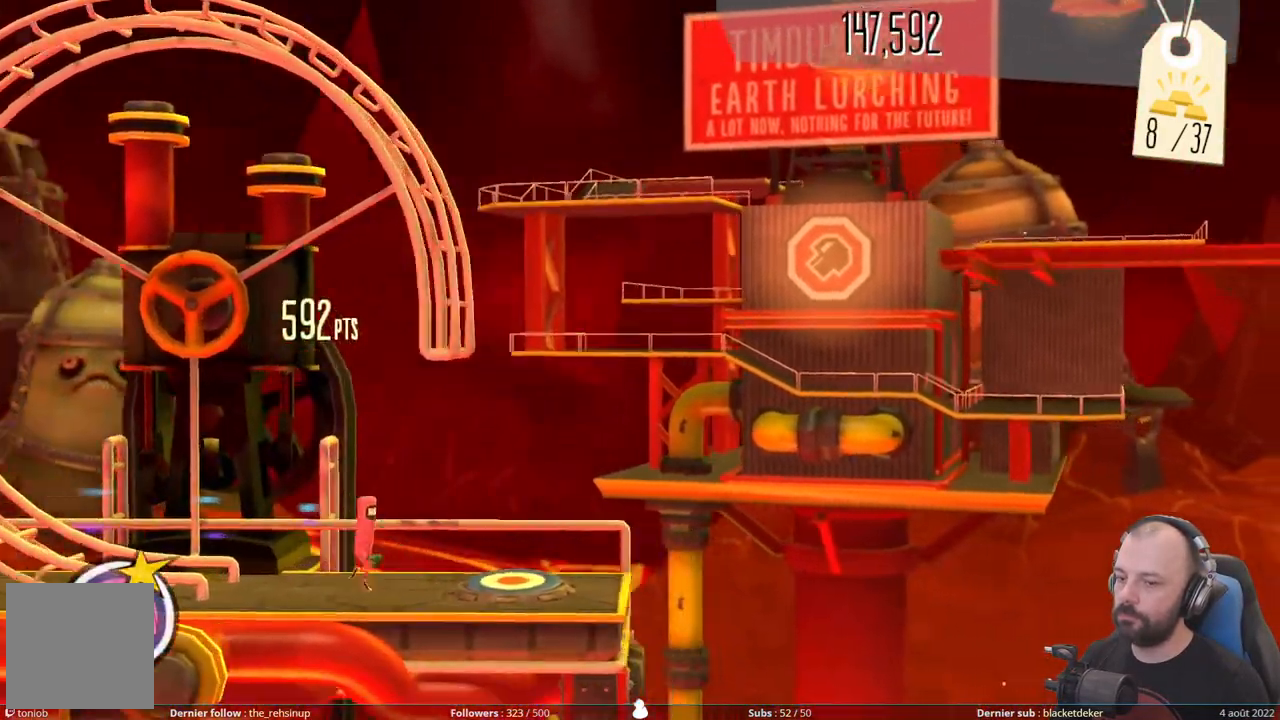
{"buttons": ["DPAD_UP"], "right_stick": "center", "events": [[180, "DPAD_UP", "down"]]}
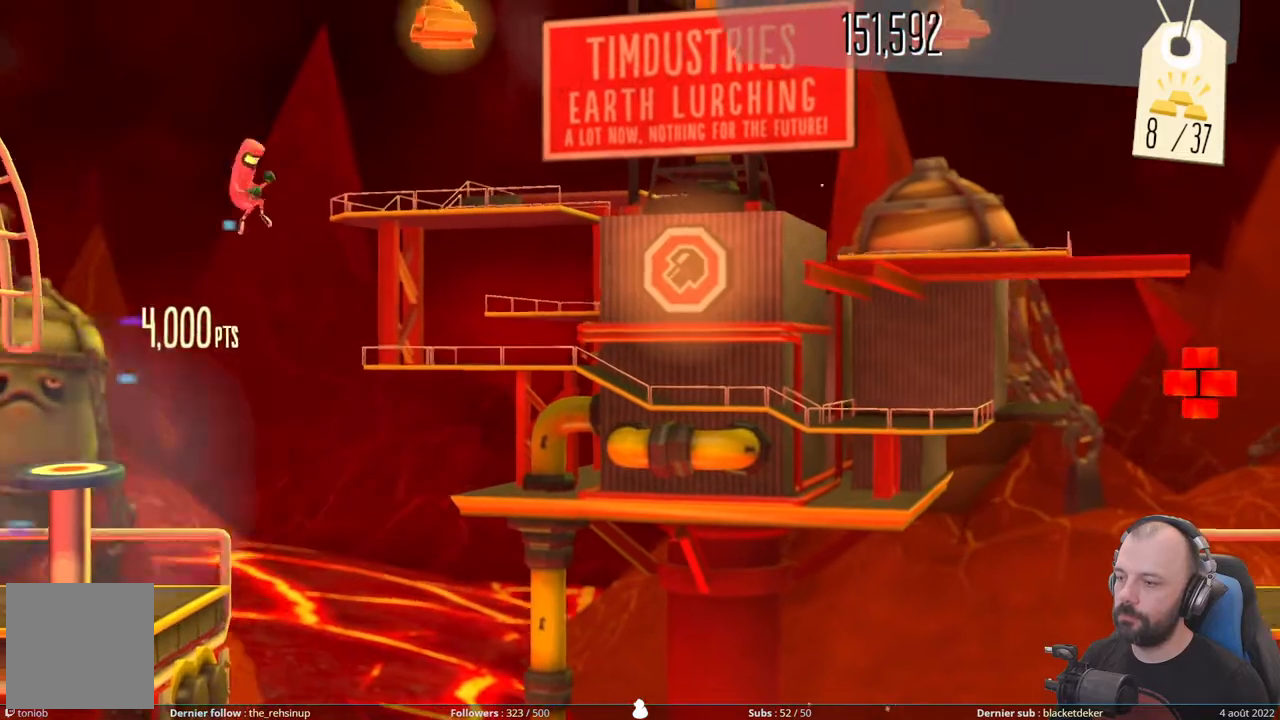
{"buttons": ["DPAD_UP"], "right_stick": "center", "events": []}
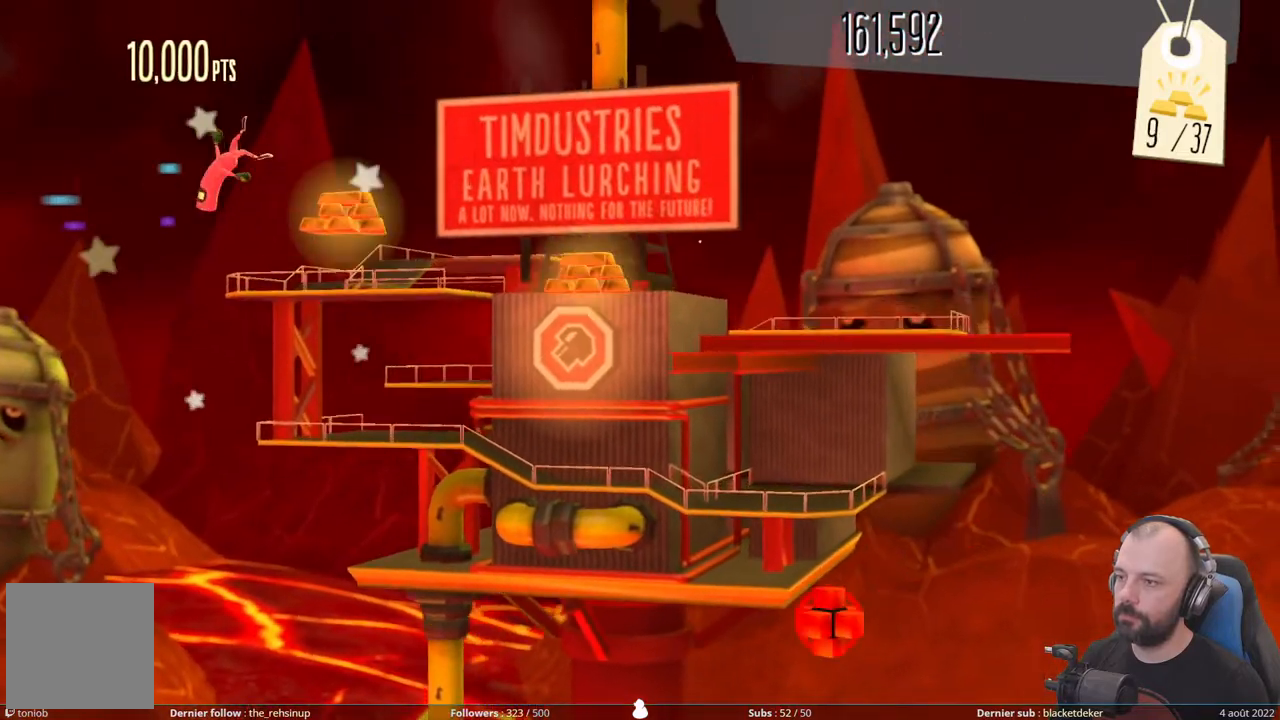
{"buttons": ["DPAD_UP"], "right_stick": "center", "events": []}
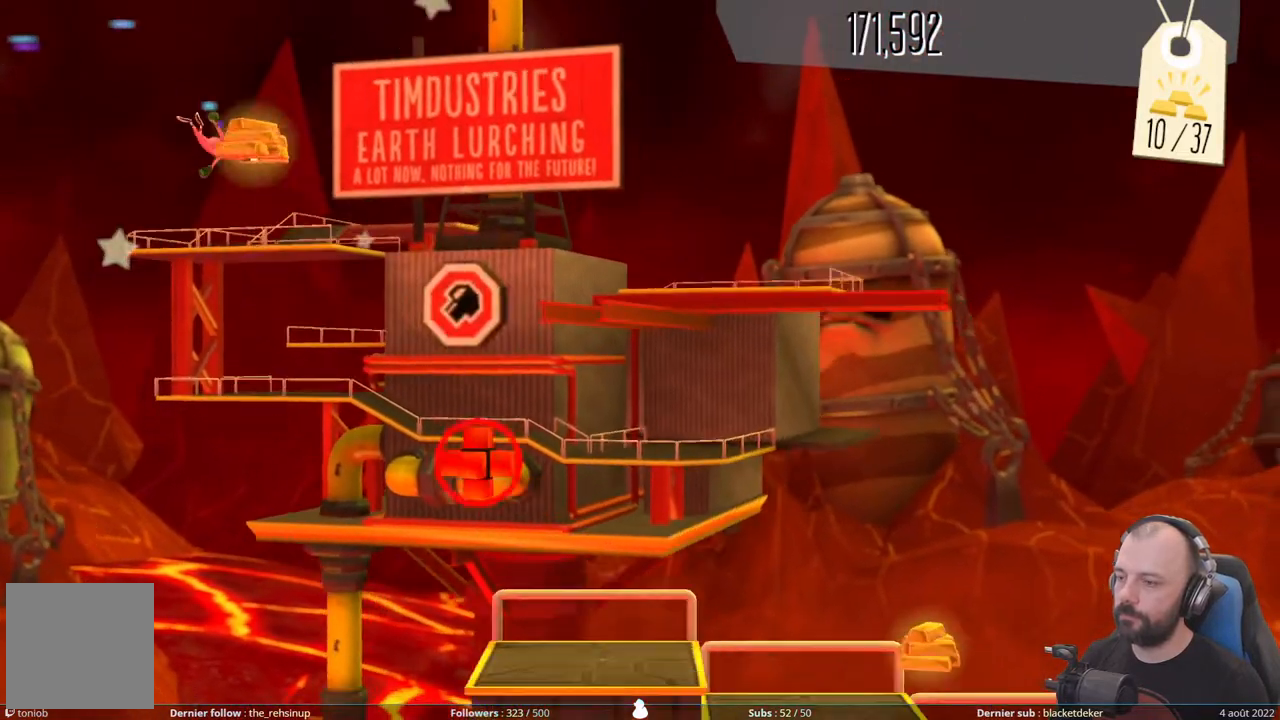
{"buttons": [], "right_stick": "center", "events": [[300, "DPAD_UP", "up"]]}
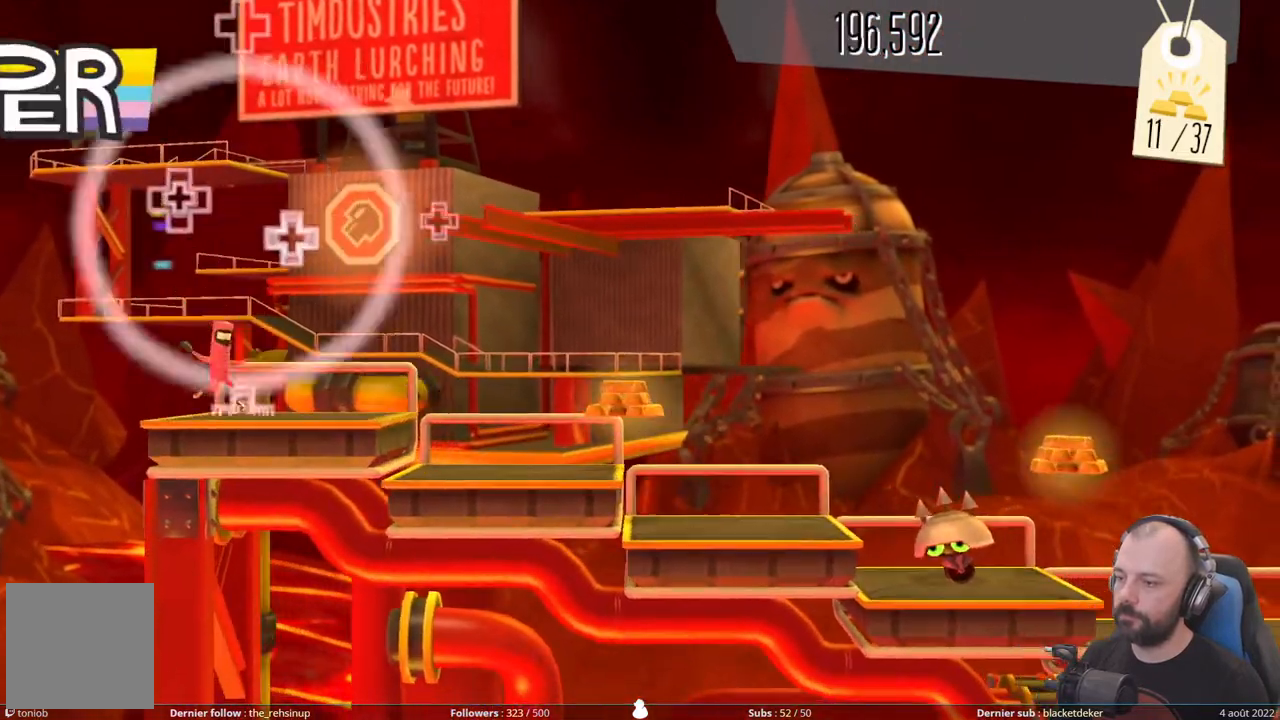
{"buttons": [], "right_stick": "center", "events": []}
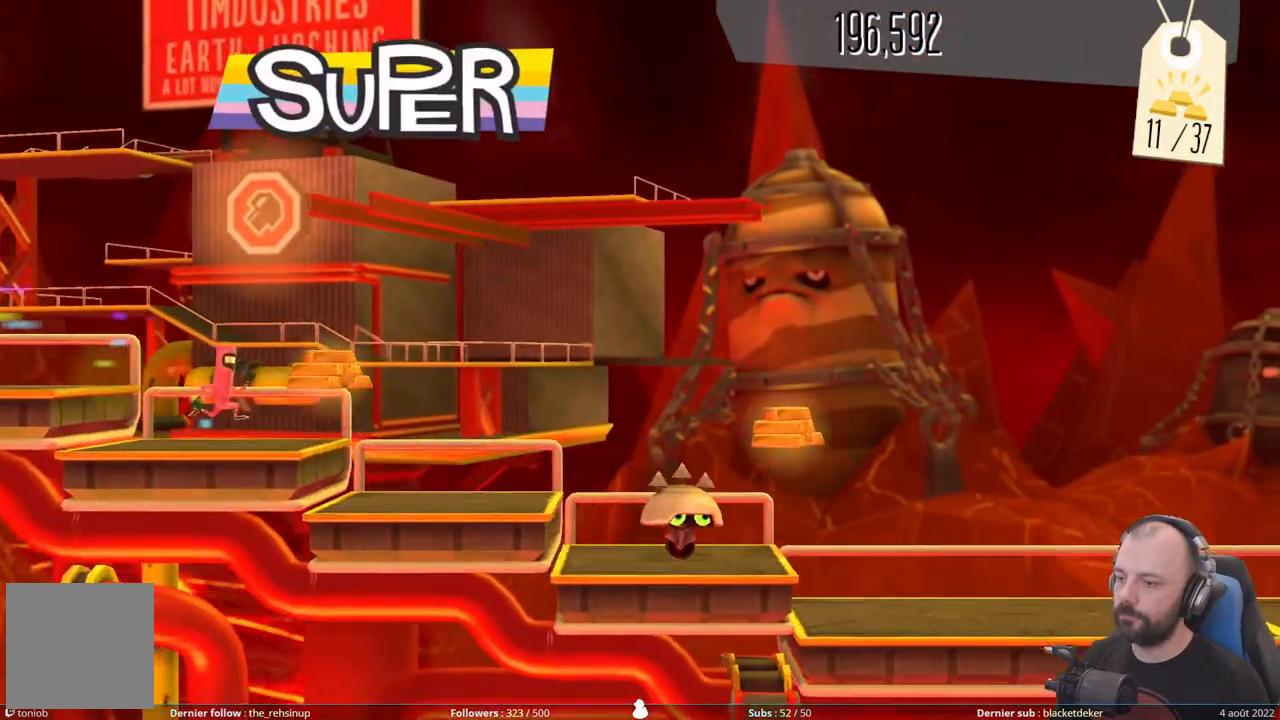
{"buttons": [], "right_stick": "center", "events": []}
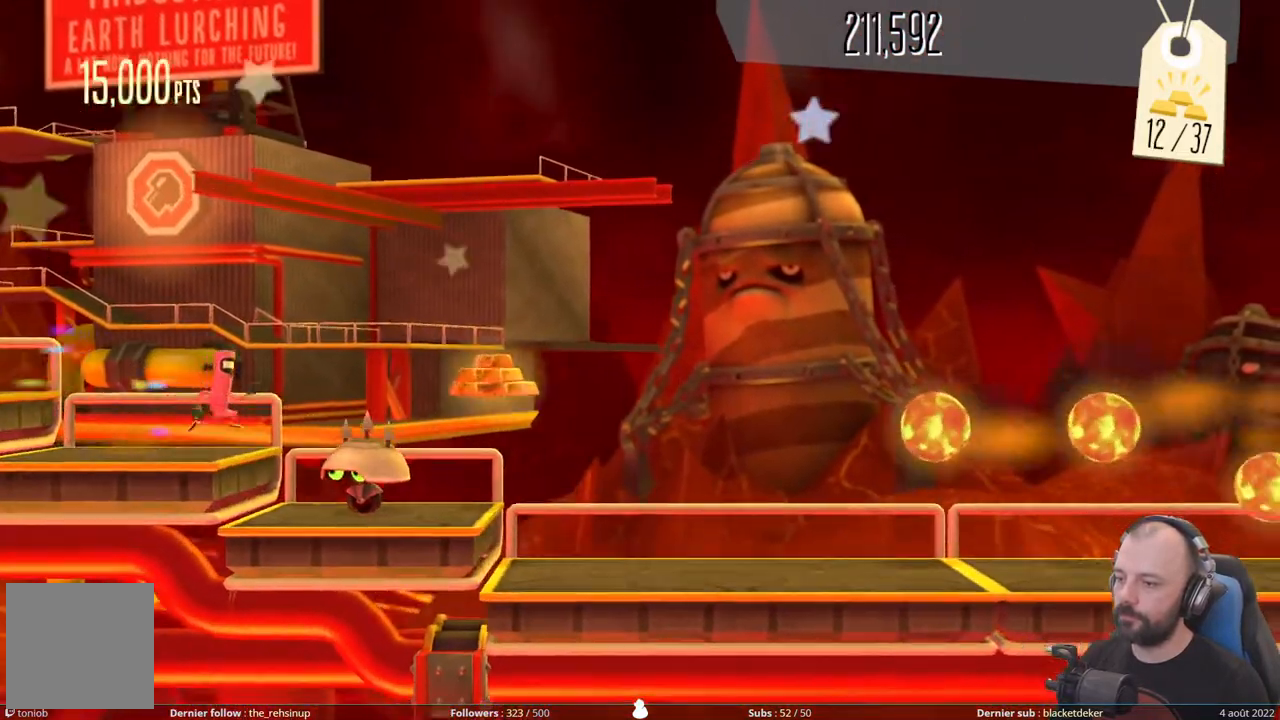
{"buttons": ["DPAD_DOWN"], "right_stick": "center", "events": [[20, "A", "down"], [500, "A", "up"], [500, "DPAD_DOWN", "down"]]}
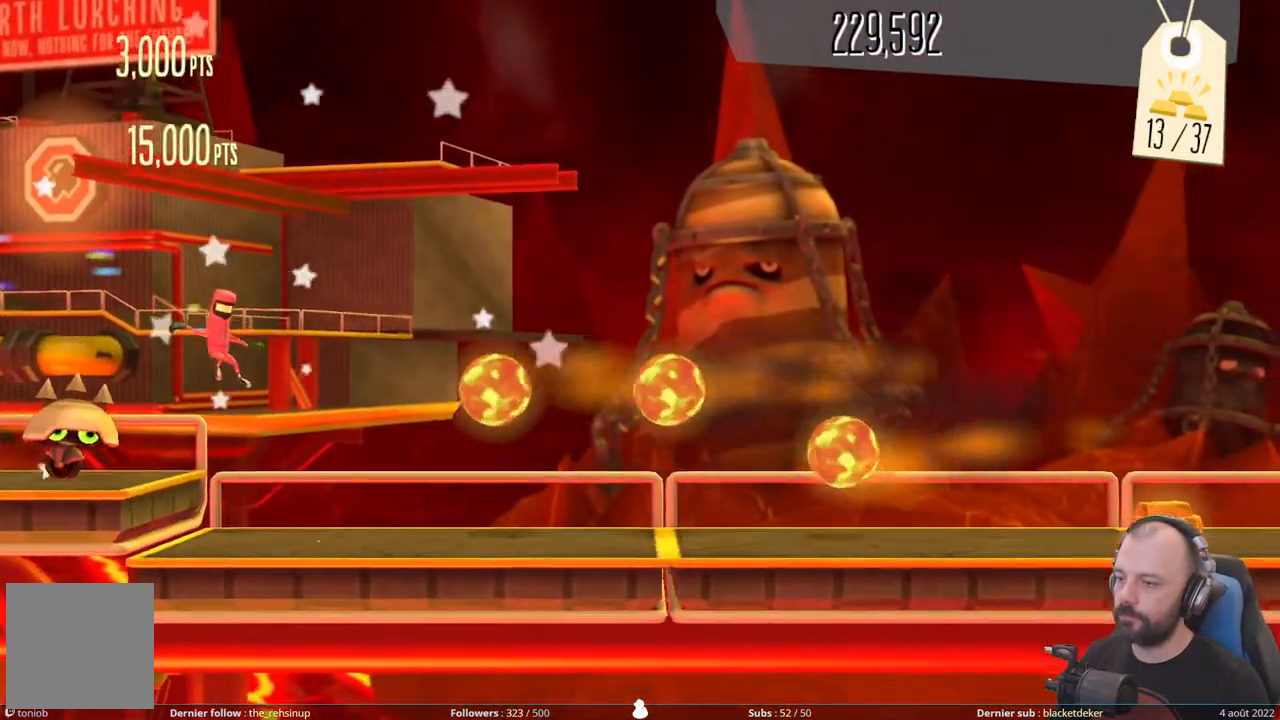
{"buttons": ["DPAD_DOWN"], "right_stick": "center", "events": []}
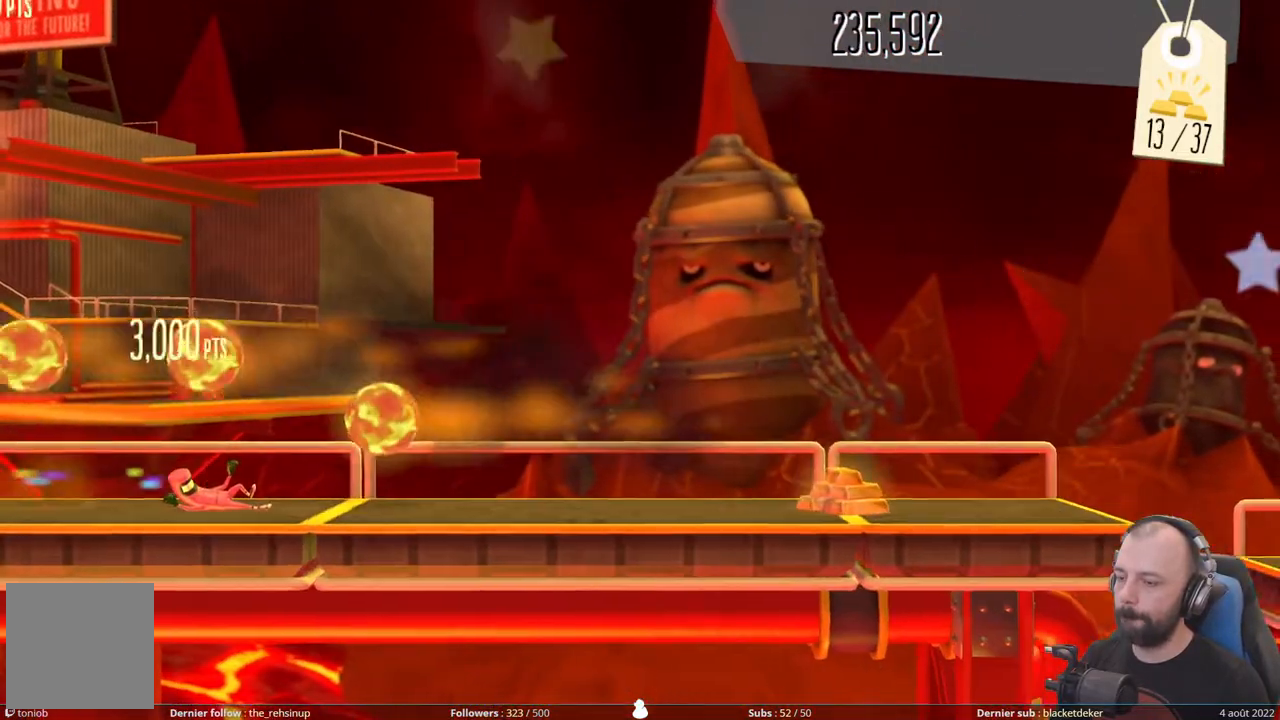
{"buttons": [], "right_stick": "center", "events": [[420, "DPAD_DOWN", "up"]]}
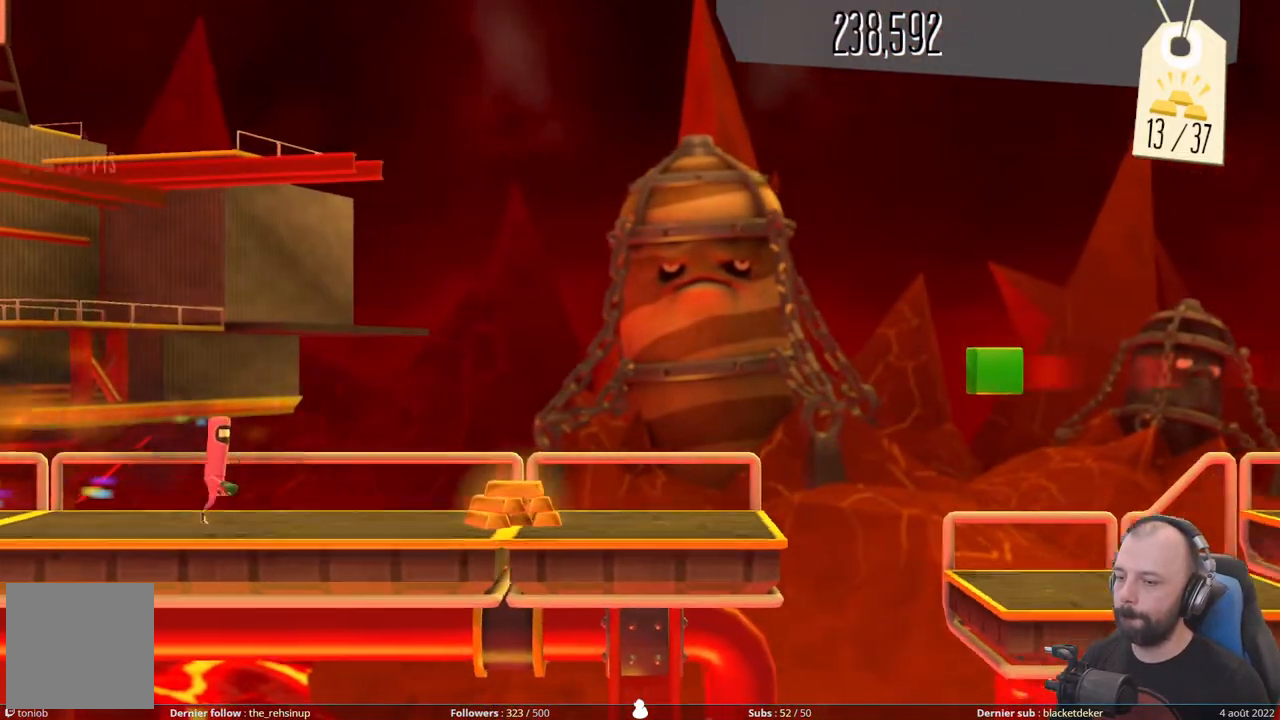
{"buttons": ["DPAD_RIGHT"], "right_stick": "center", "events": [[420, "DPAD_RIGHT", "down"]]}
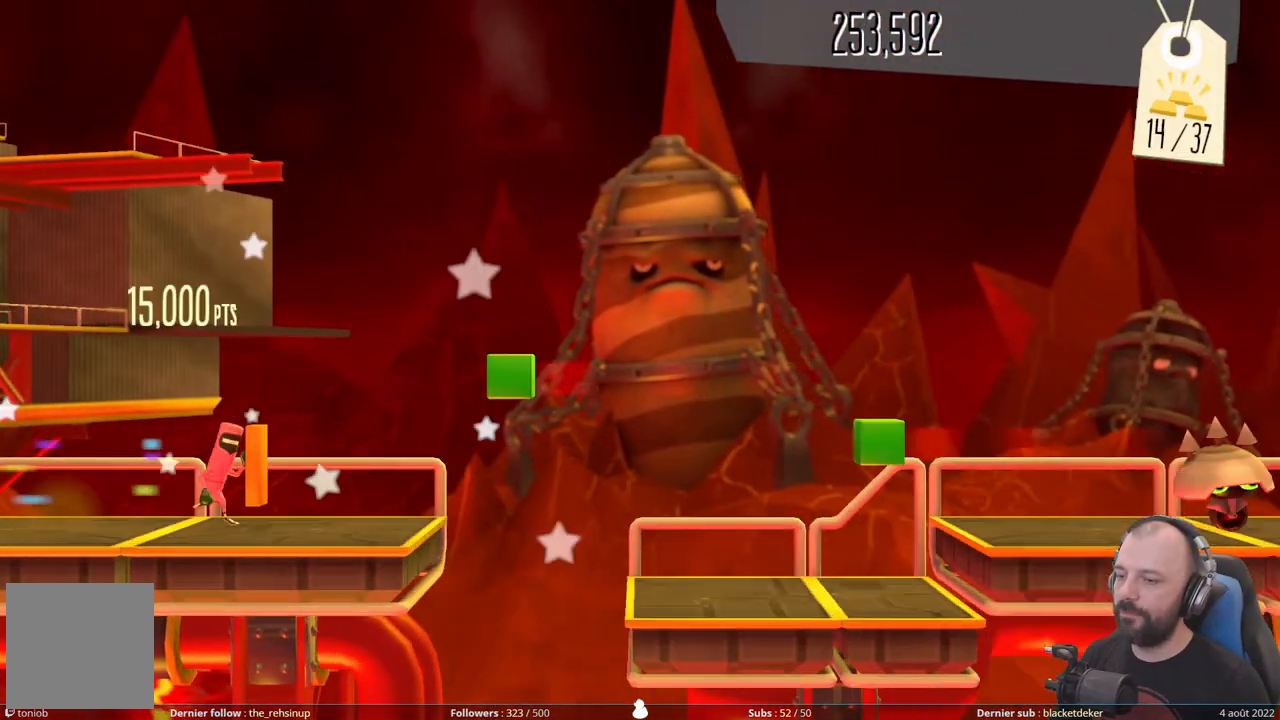
{"buttons": ["A", "DPAD_RIGHT"], "right_stick": "center", "events": [[120, "A", "down"]]}
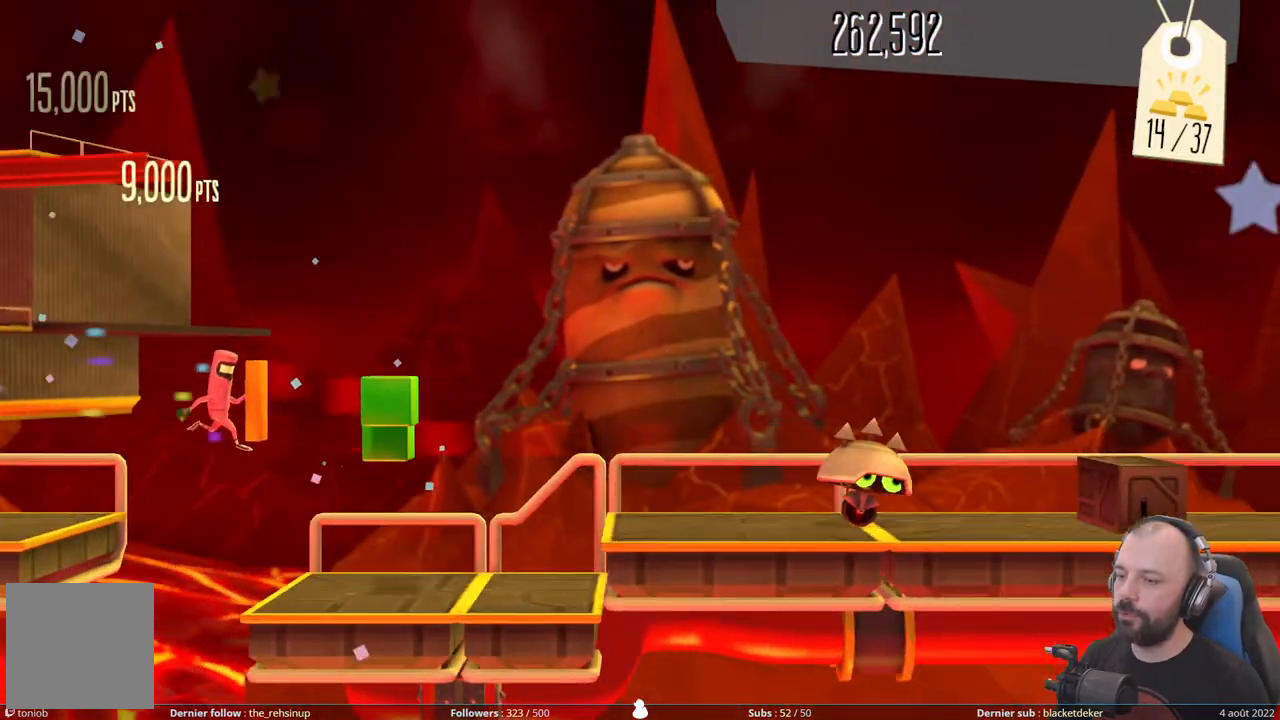
{"buttons": ["A", "DPAD_RIGHT"], "right_stick": "center", "events": [[160, "A", "up"], [320, "A", "down"]]}
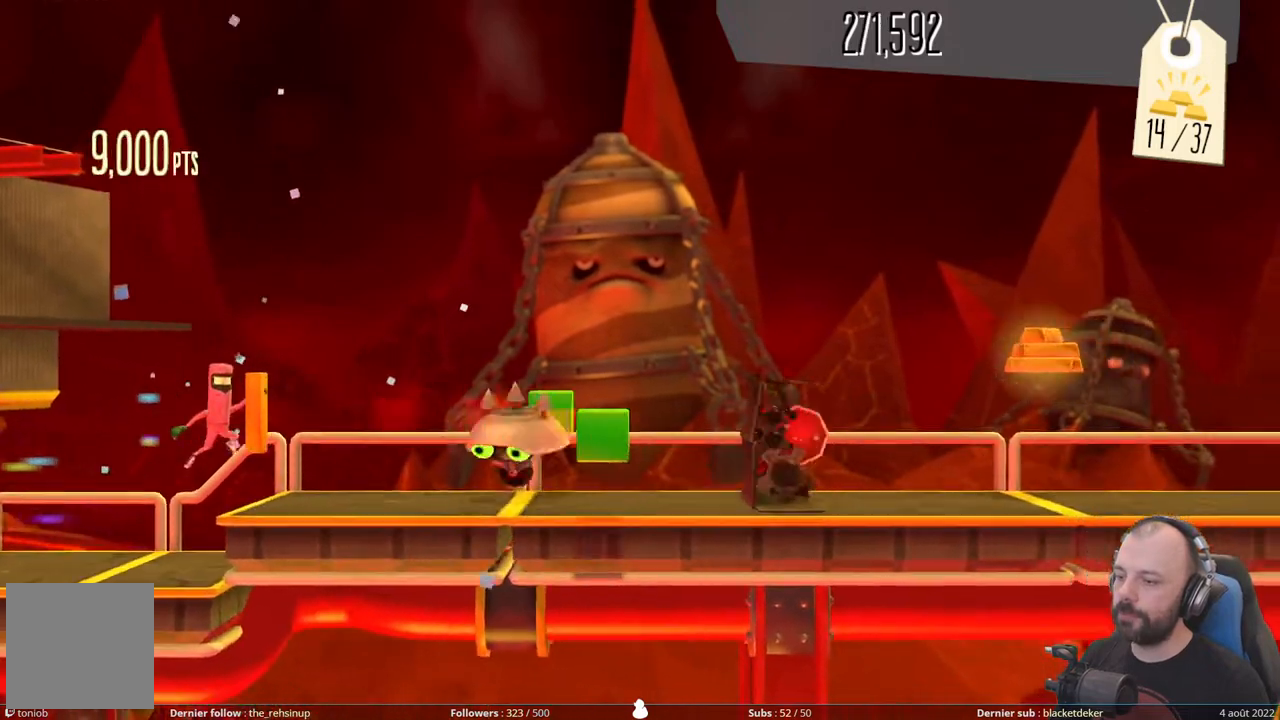
{"buttons": ["DPAD_RIGHT"], "right_stick": "center", "events": [[20, "A", "up"], [180, "A", "down"], [500, "A", "up"]]}